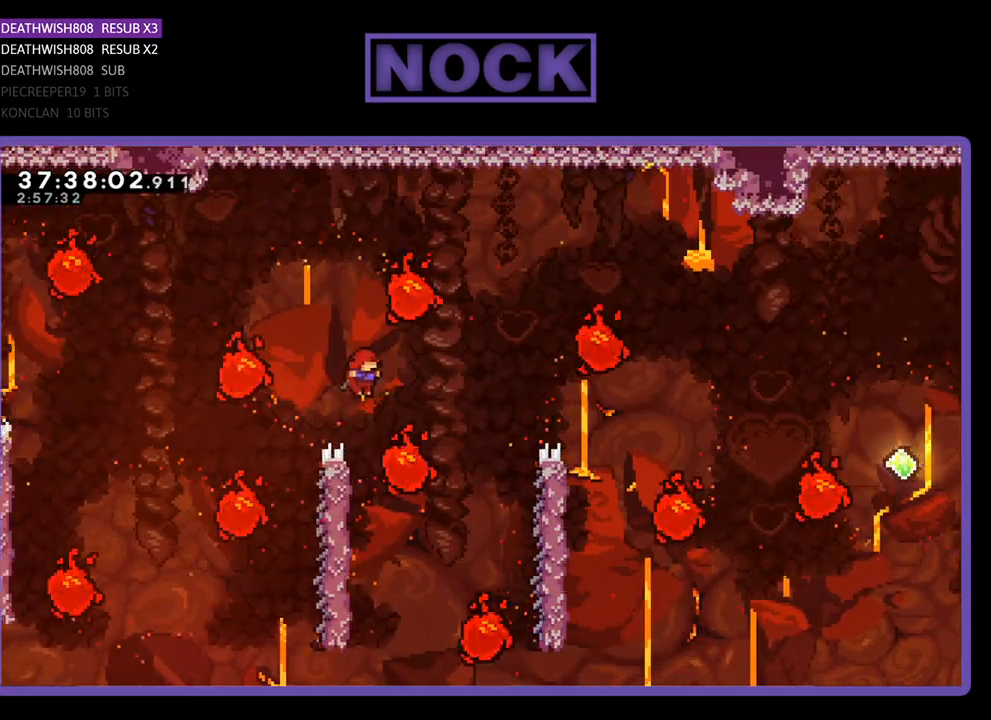
Gameplay with a controller (PlayStation layout); each line is a JSON object with the inputs held at the frame after it. "events" lists button and stick changes between this image and that frame as [ms after this image, input, new state], when the widget could be followed in between. Not read: left_stick right_stick.
{"buttons": ["R2"], "events": [[100, "DPAD_RIGHT", "up"], [167, "DPAD_LEFT", "down"], [467, "DPAD_LEFT", "up"]]}
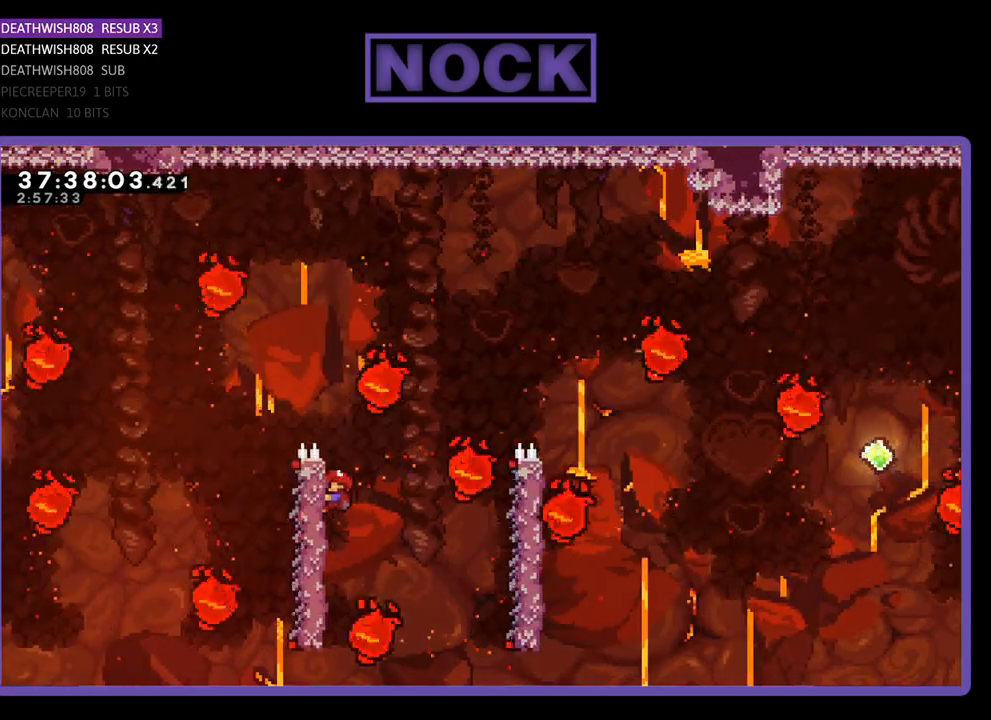
{"buttons": ["R2", "DPAD_RIGHT"], "events": [[233, "DPAD_RIGHT", "down"], [300, "CROSS", "down"], [500, "CROSS", "up"]]}
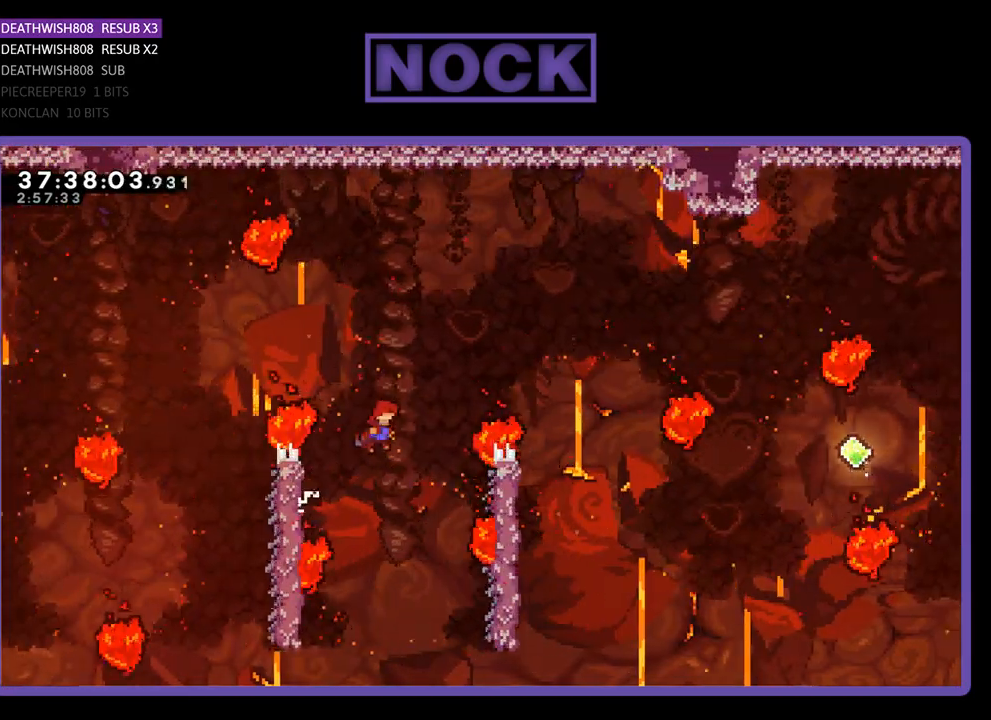
{"buttons": ["R2", "DPAD_RIGHT"], "events": []}
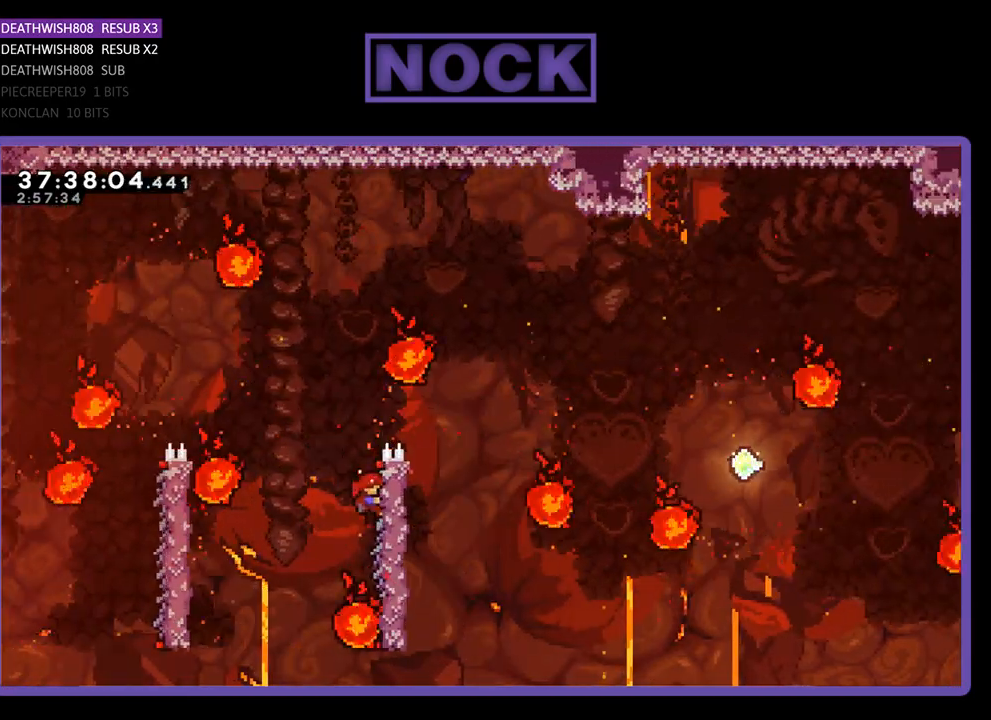
{"buttons": ["CROSS", "R2", "DPAD_UP", "DPAD_RIGHT"], "events": [[100, "DPAD_UP", "down"], [267, "CROSS", "down"]]}
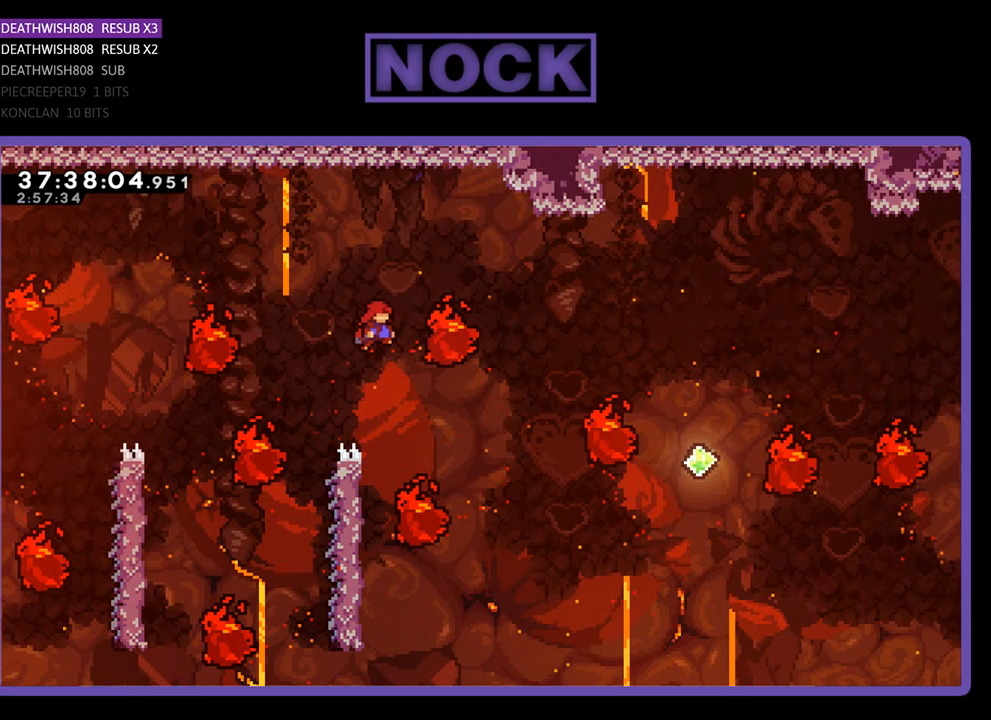
{"buttons": ["CIRCLE", "R2", "DPAD_UP", "DPAD_RIGHT"], "events": [[167, "CROSS", "up"], [233, "DPAD_RIGHT", "up"], [267, "CIRCLE", "down"], [267, "DPAD_RIGHT", "down"]]}
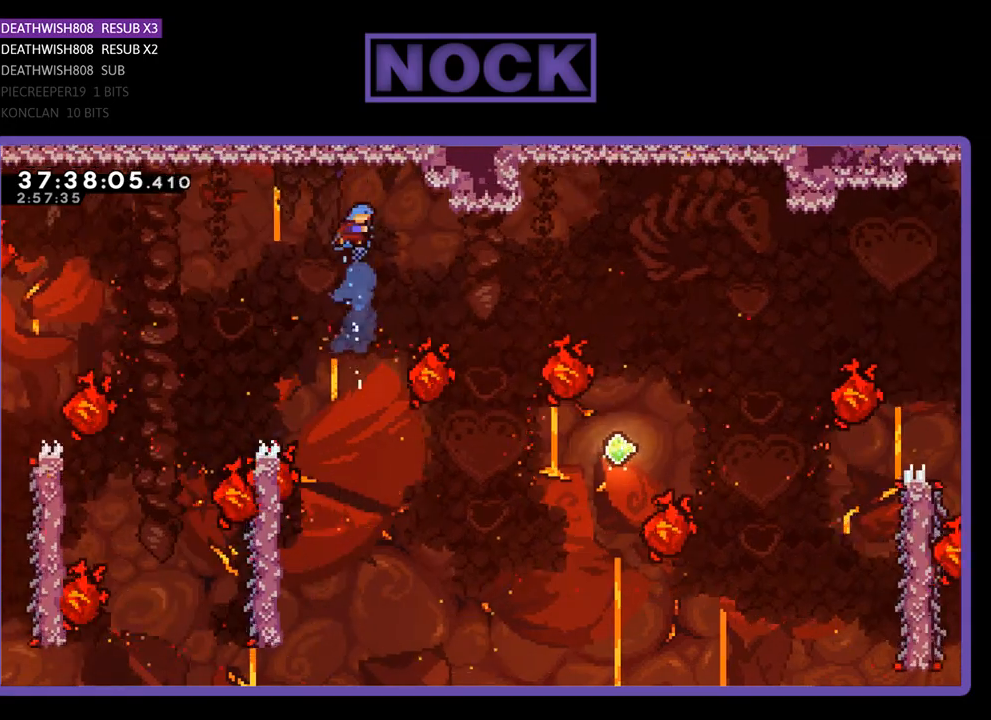
{"buttons": ["CIRCLE", "R2", "DPAD_RIGHT"], "events": [[33, "DPAD_UP", "up"]]}
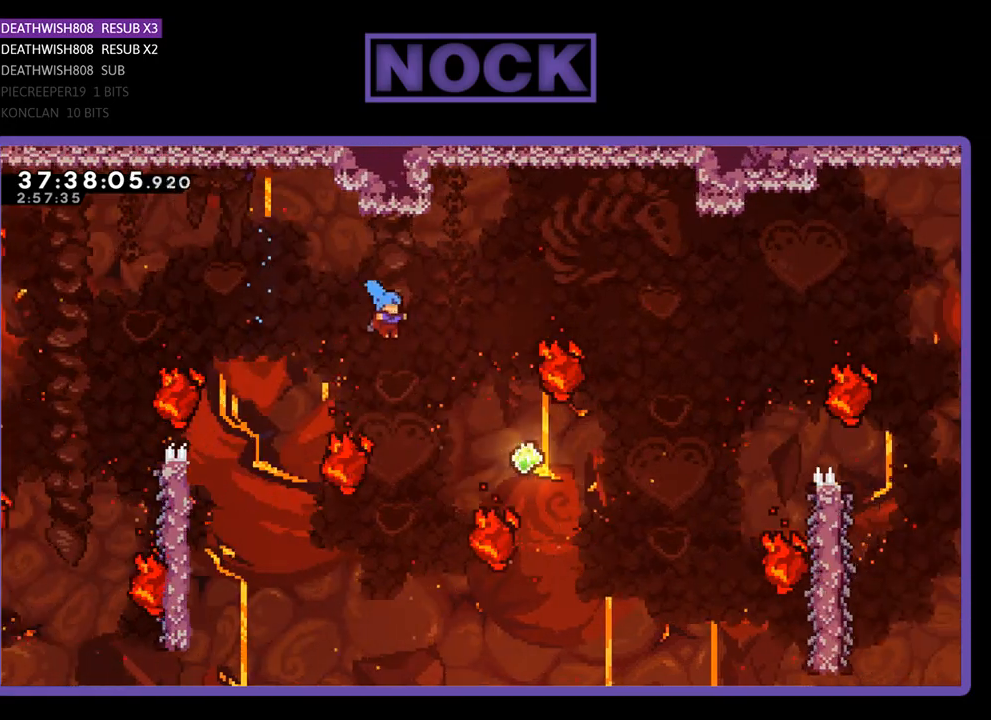
{"buttons": ["CIRCLE", "R2", "DPAD_UP", "DPAD_RIGHT"], "events": [[33, "CIRCLE", "up"], [67, "DPAD_UP", "down"], [500, "CIRCLE", "down"]]}
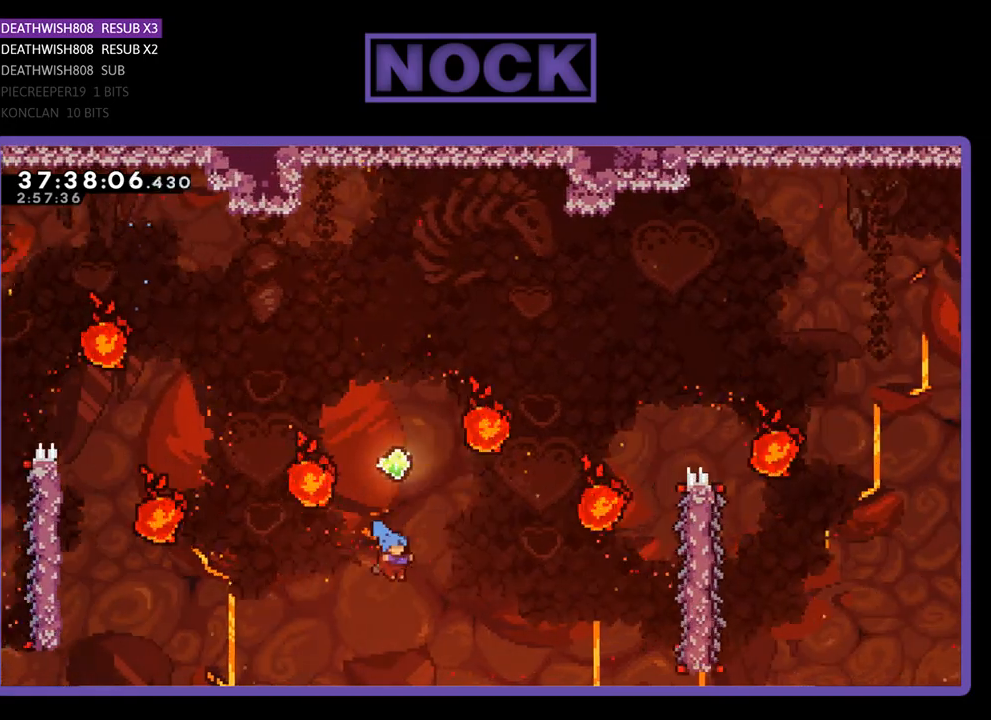
{"buttons": [], "events": [[233, "DPAD_RIGHT", "up"], [300, "R2", "up"], [333, "DPAD_UP", "up"], [367, "CIRCLE", "up"]]}
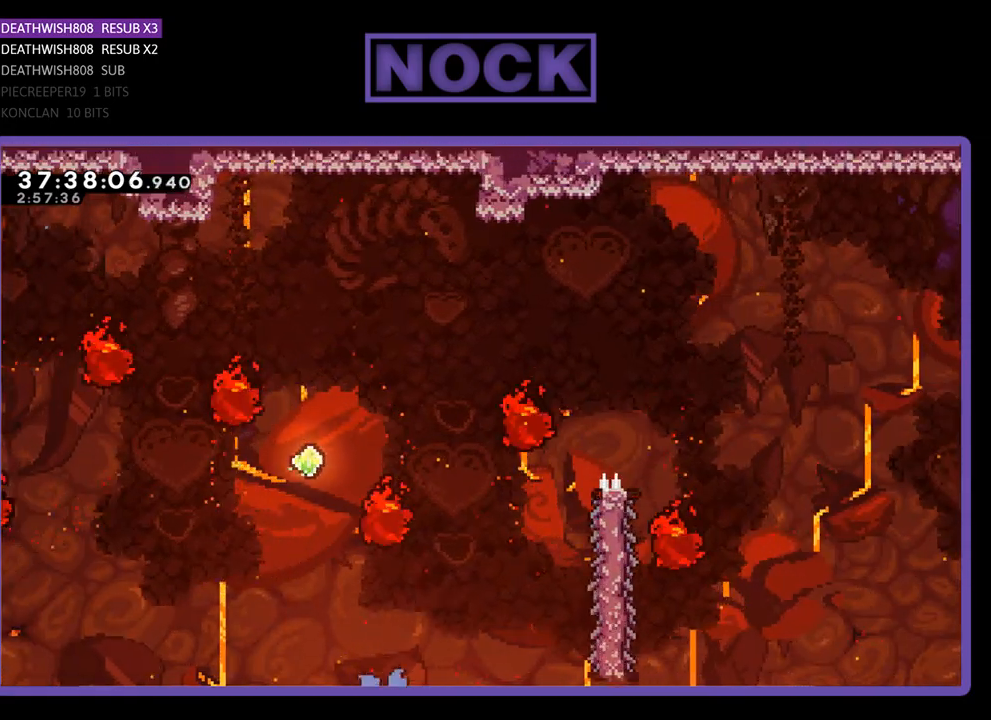
{"buttons": [], "events": []}
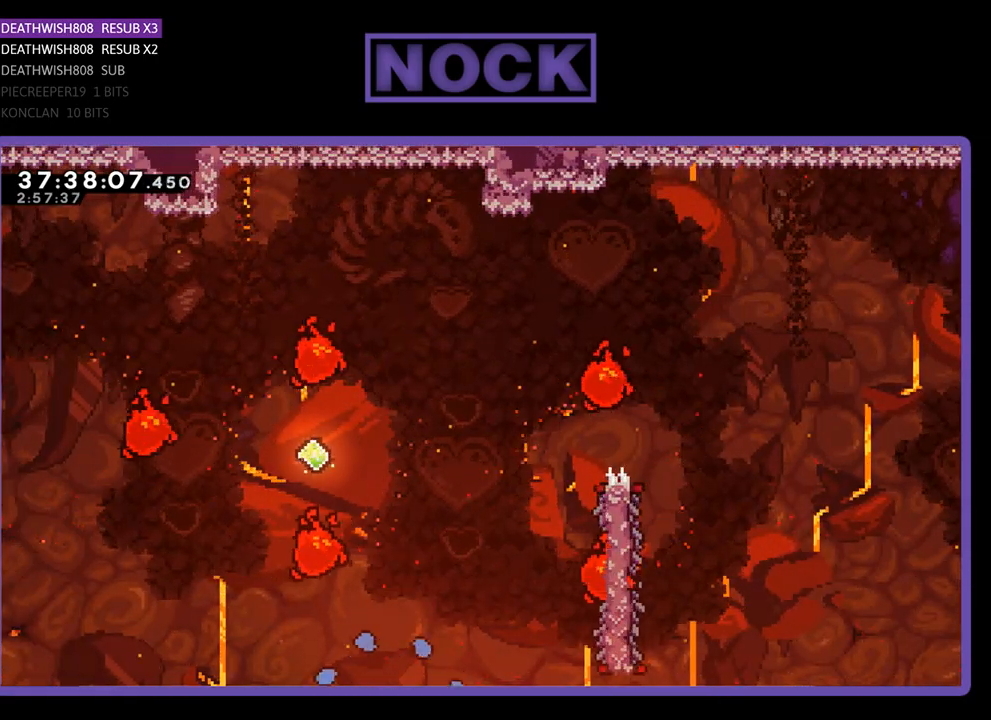
{"buttons": ["R2"], "events": [[433, "R2", "down"]]}
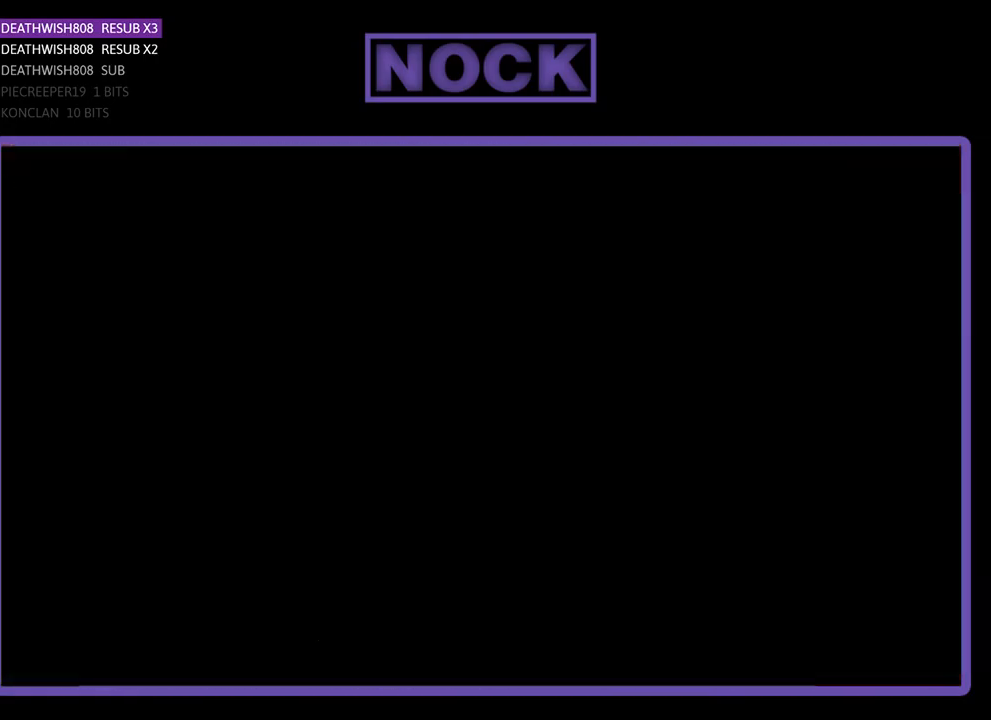
{"buttons": ["R2", "DPAD_RIGHT"], "events": [[233, "DPAD_RIGHT", "down"]]}
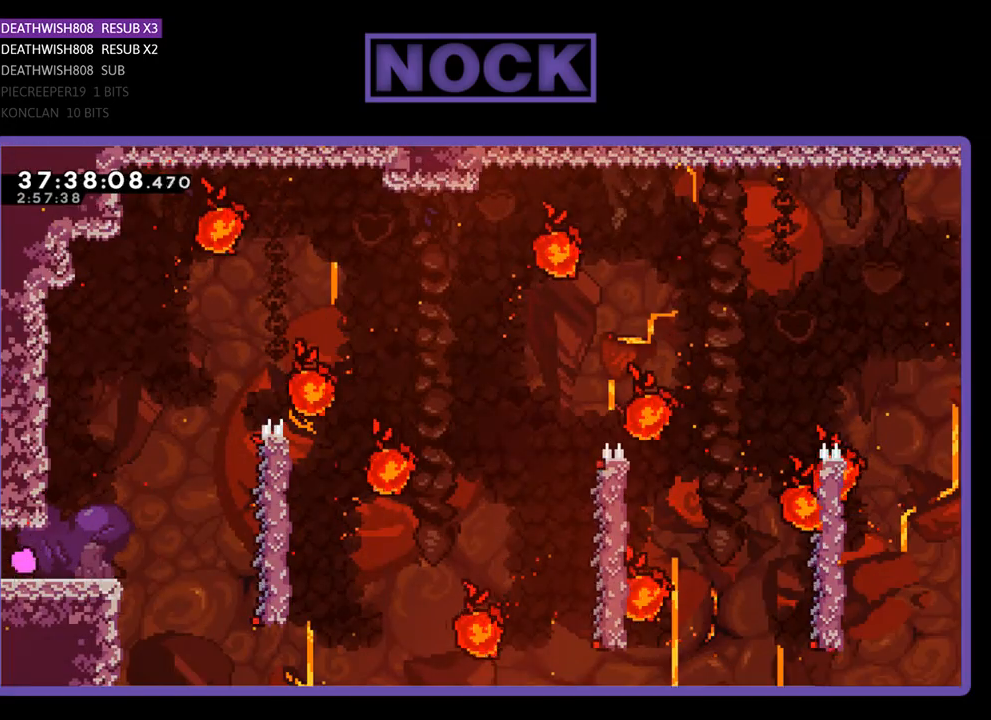
{"buttons": ["CROSS", "R2", "DPAD_RIGHT"], "events": [[433, "CROSS", "down"]]}
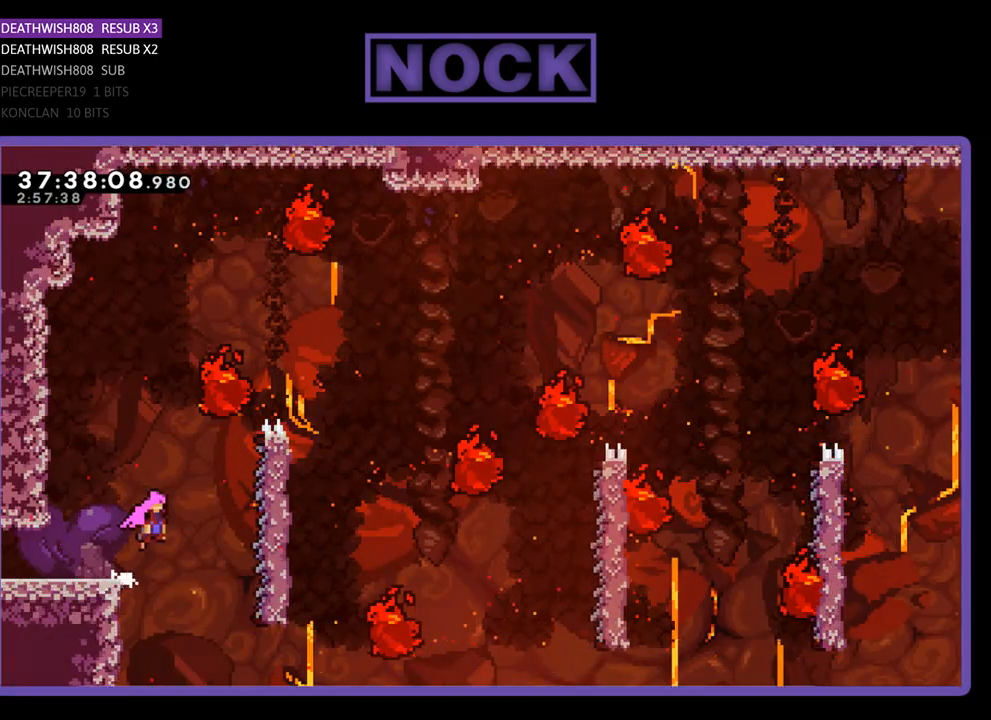
{"buttons": ["R2", "DPAD_UP"], "events": [[133, "CROSS", "up"], [467, "DPAD_UP", "down"], [500, "DPAD_RIGHT", "up"]]}
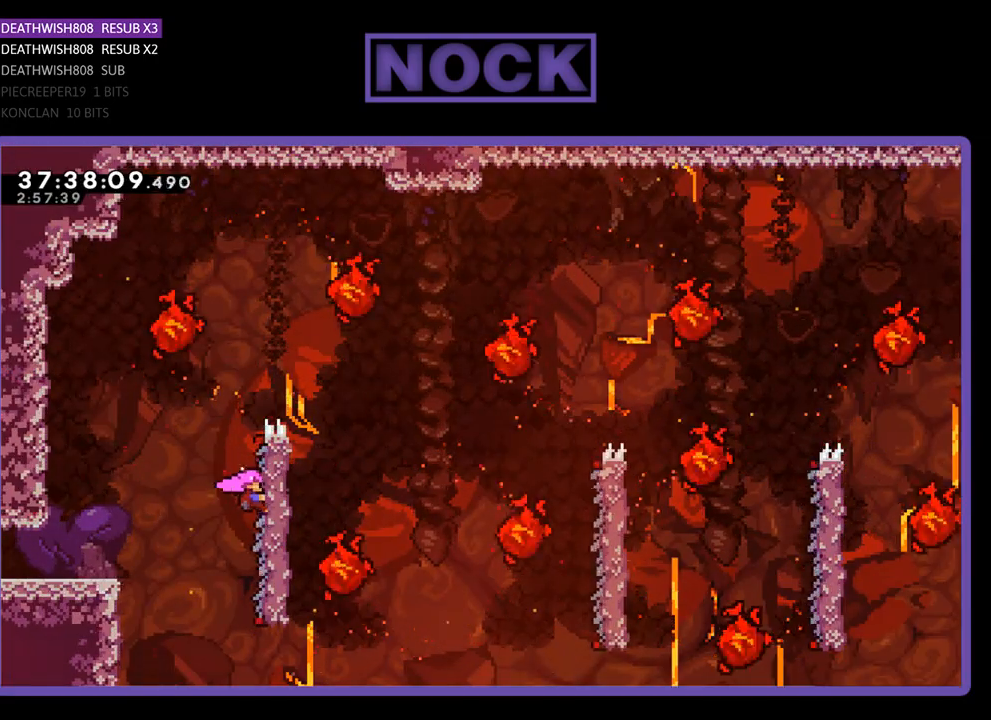
{"buttons": ["R2", "DPAD_UP", "DPAD_RIGHT"], "events": [[267, "DPAD_RIGHT", "down"]]}
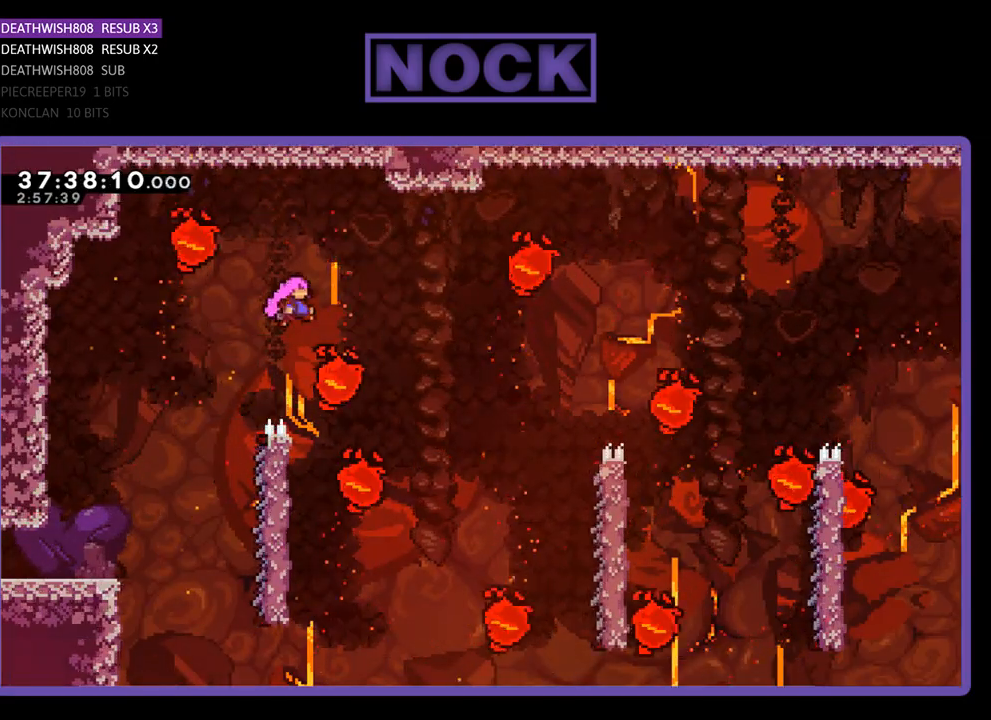
{"buttons": ["R2", "DPAD_LEFT"], "events": [[133, "DPAD_UP", "up"], [167, "DPAD_RIGHT", "up"], [267, "DPAD_LEFT", "down"]]}
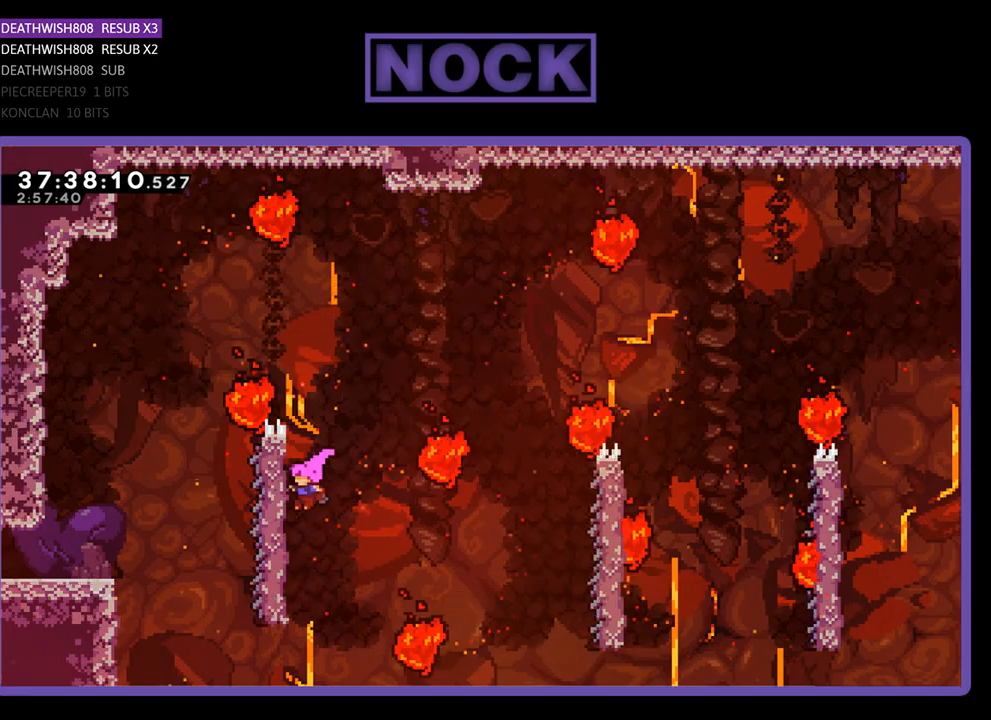
{"buttons": ["R2"], "events": [[133, "DPAD_LEFT", "up"], [267, "DPAD_DOWN", "down"], [400, "DPAD_DOWN", "up"]]}
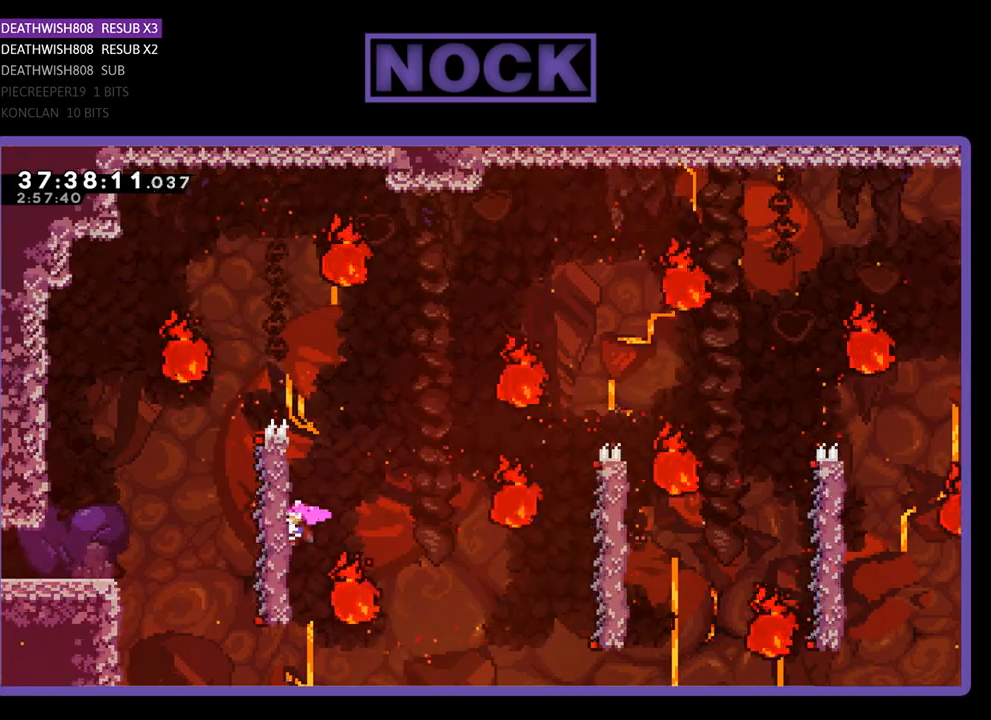
{"buttons": ["R2"], "events": [[33, "CROSS", "down"], [67, "DPAD_RIGHT", "down"], [300, "CROSS", "up"], [467, "DPAD_RIGHT", "up"]]}
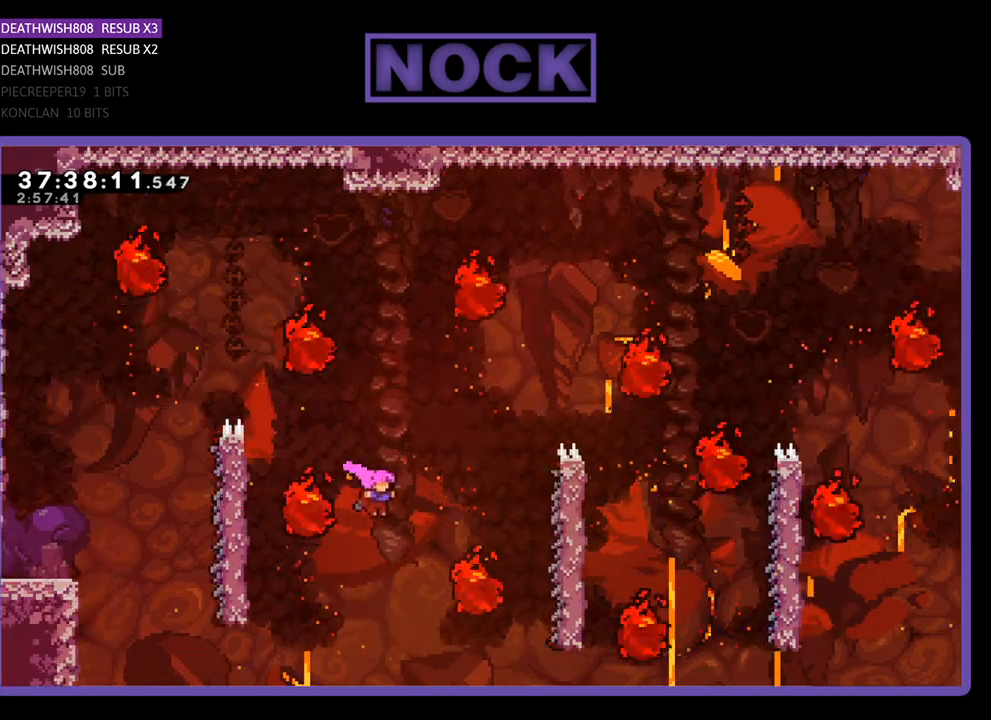
{"buttons": ["R2", "DPAD_RIGHT"], "events": [[200, "CIRCLE", "down"], [200, "DPAD_RIGHT", "down"], [200, "DPAD_UP", "down"], [400, "CIRCLE", "up"], [433, "DPAD_UP", "up"]]}
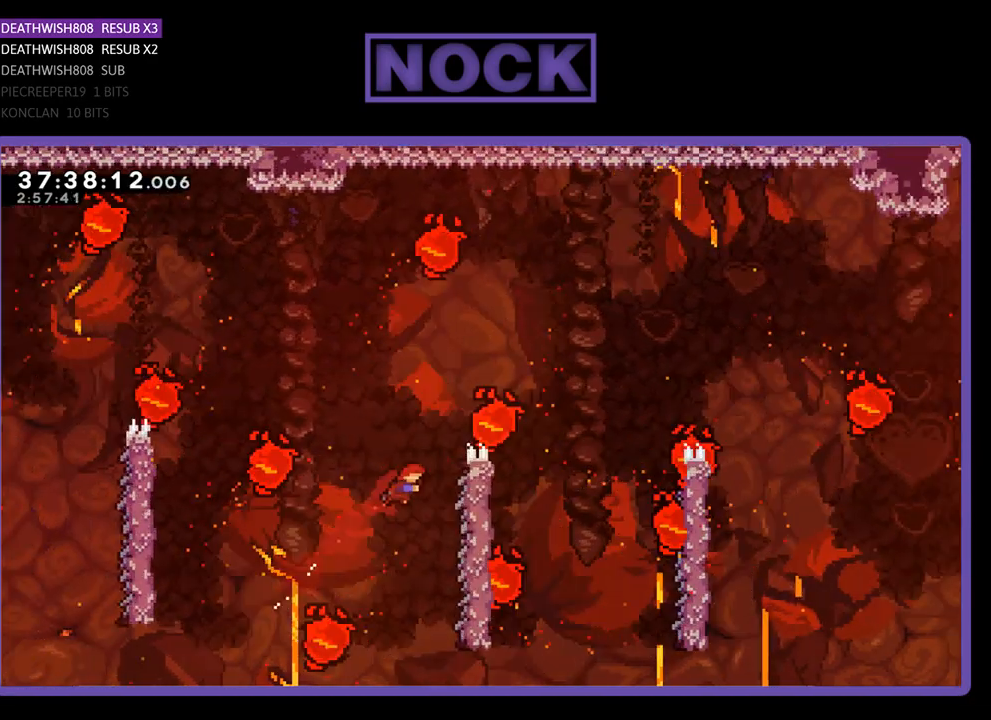
{"buttons": ["R2", "DPAD_UP", "DPAD_RIGHT"], "events": [[33, "DPAD_RIGHT", "up"], [133, "DPAD_RIGHT", "down"], [200, "DPAD_UP", "down"]]}
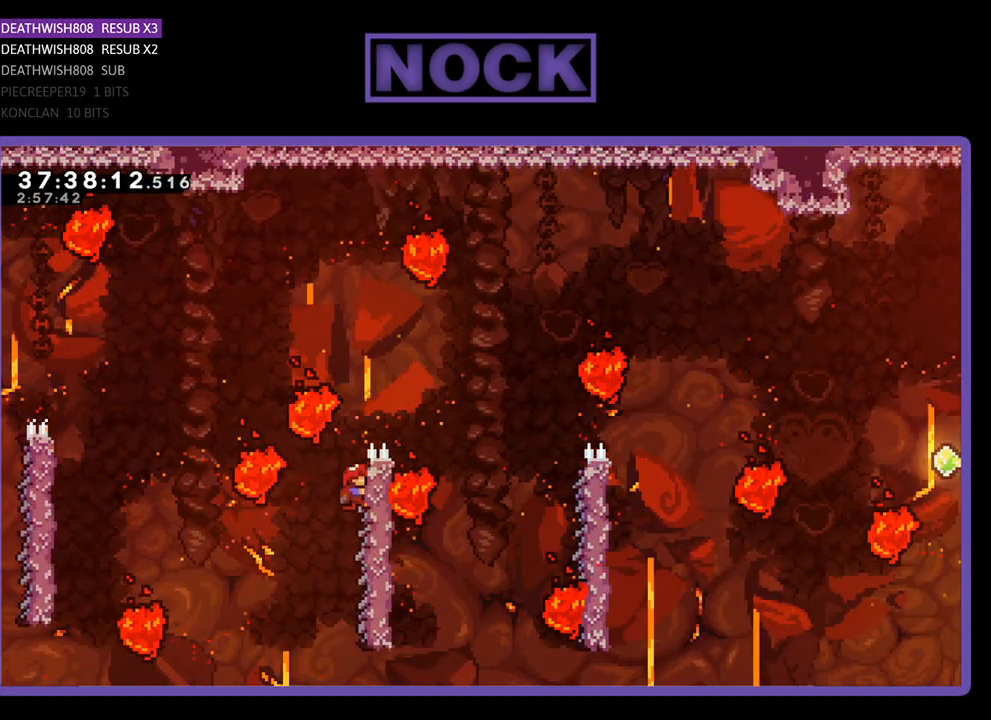
{"buttons": ["R2"], "events": [[167, "DPAD_UP", "up"], [300, "DPAD_RIGHT", "up"]]}
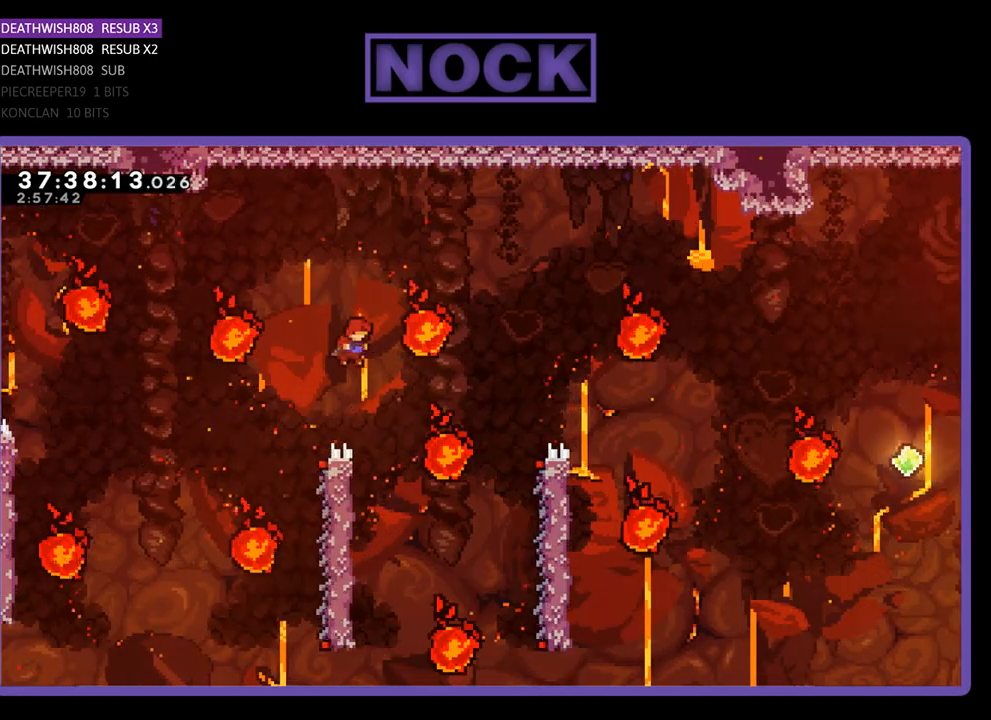
{"buttons": ["R2", "DPAD_LEFT"], "events": [[133, "DPAD_RIGHT", "down"], [233, "DPAD_RIGHT", "up"], [333, "DPAD_LEFT", "down"]]}
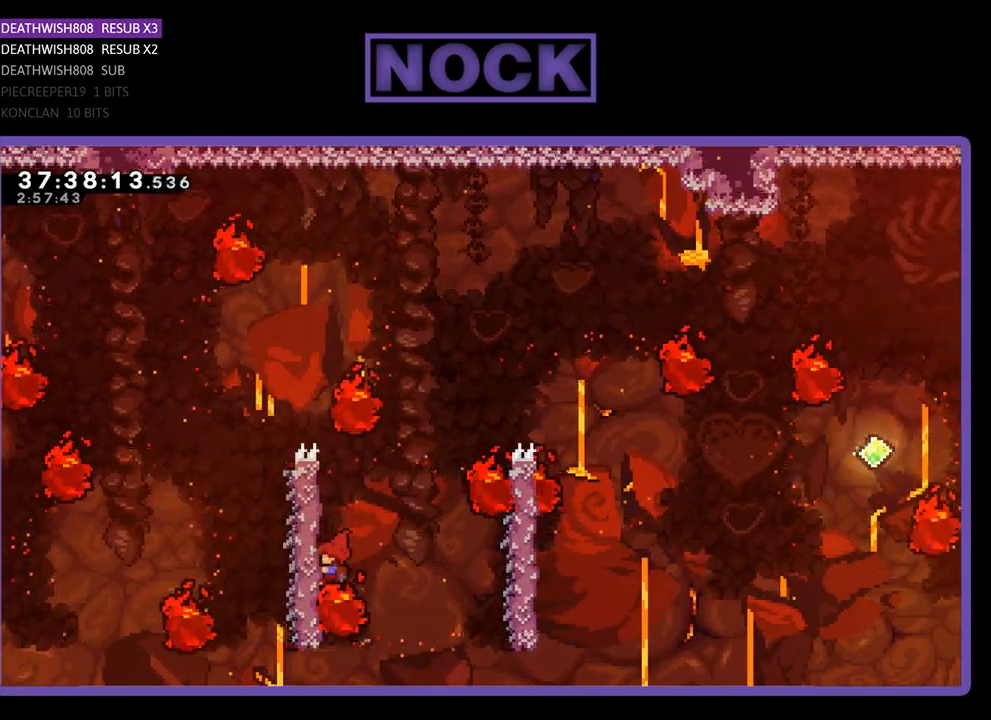
{"buttons": [], "events": [[33, "DPAD_UP", "down"], [300, "DPAD_LEFT", "up"], [400, "DPAD_UP", "up"], [400, "R2", "up"]]}
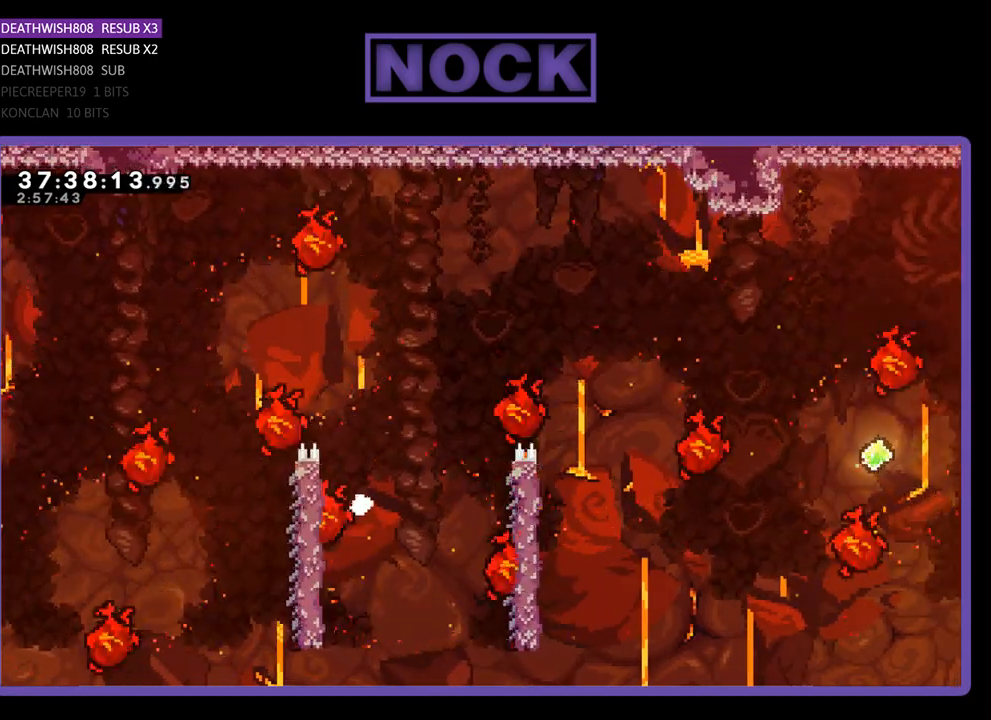
{"buttons": ["R2"], "events": [[467, "R2", "down"]]}
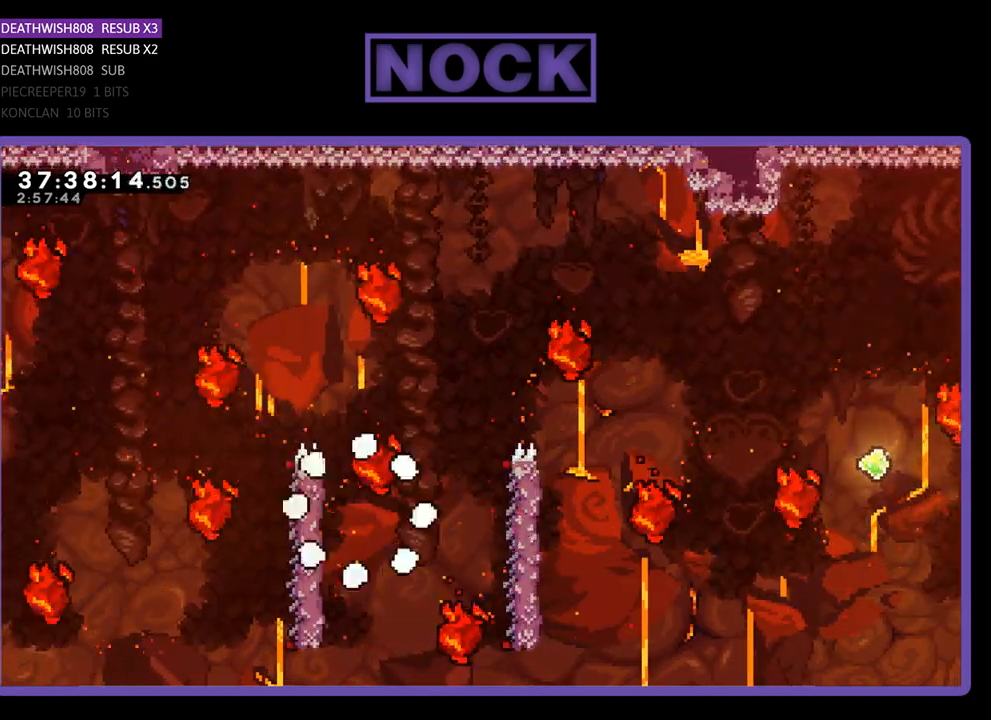
{"buttons": ["R2"], "events": []}
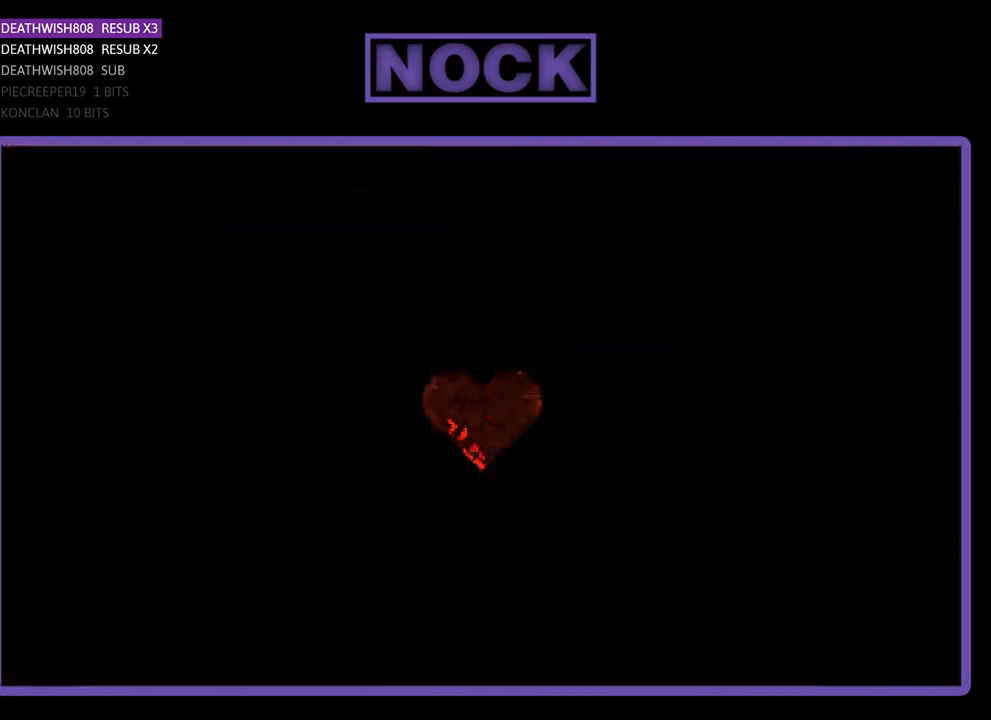
{"buttons": ["R2", "DPAD_RIGHT"], "events": [[33, "DPAD_RIGHT", "down"], [267, "DPAD_RIGHT", "up"], [467, "DPAD_RIGHT", "down"]]}
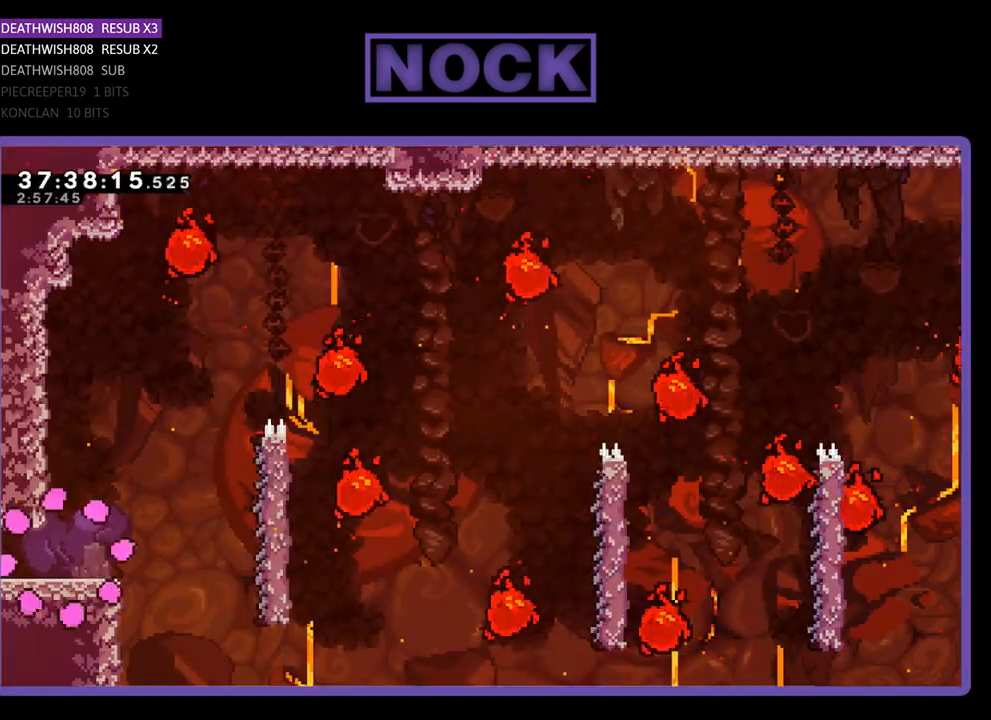
{"buttons": ["R2", "DPAD_RIGHT"], "events": []}
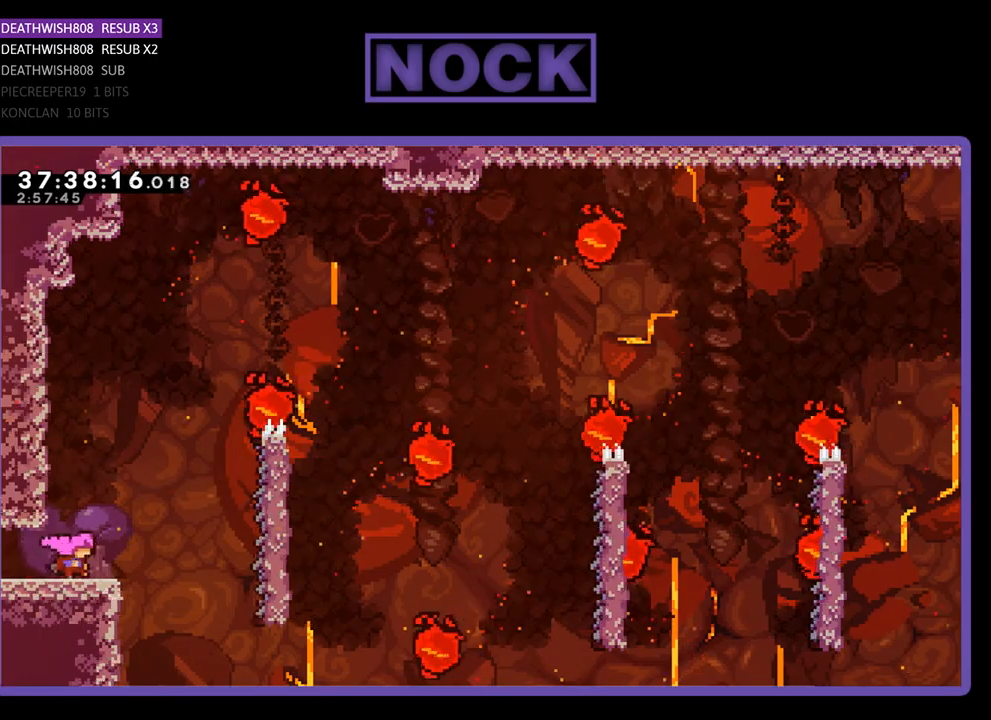
{"buttons": ["R2", "DPAD_RIGHT"], "events": [[200, "CROSS", "down"], [467, "CROSS", "up"]]}
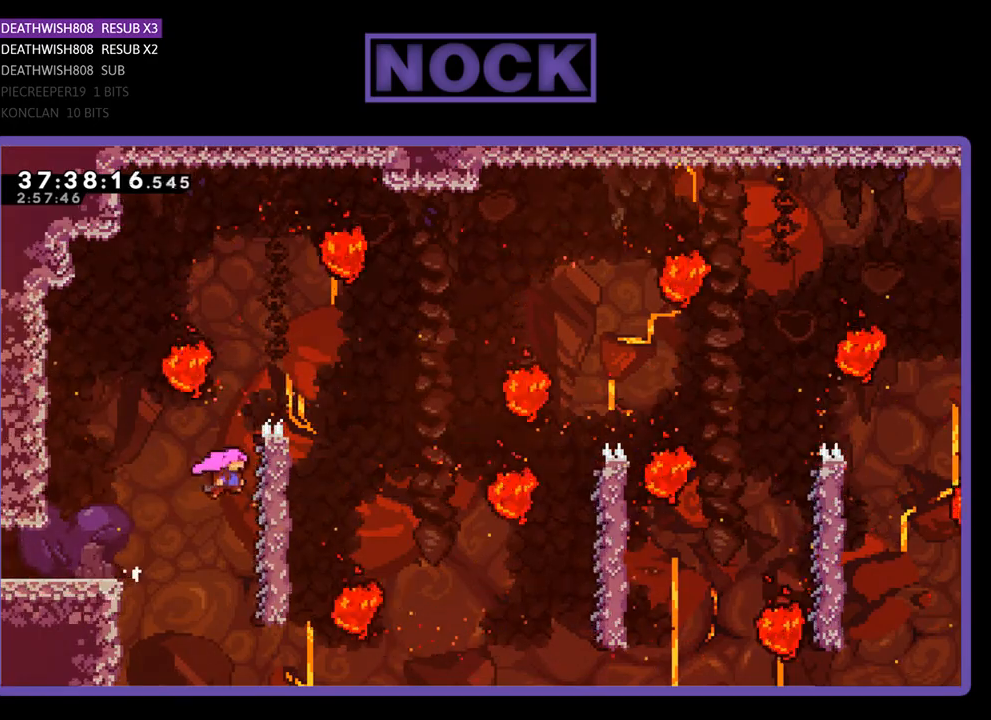
{"buttons": ["R2", "DPAD_UP", "DPAD_RIGHT"], "events": [[133, "DPAD_UP", "down"]]}
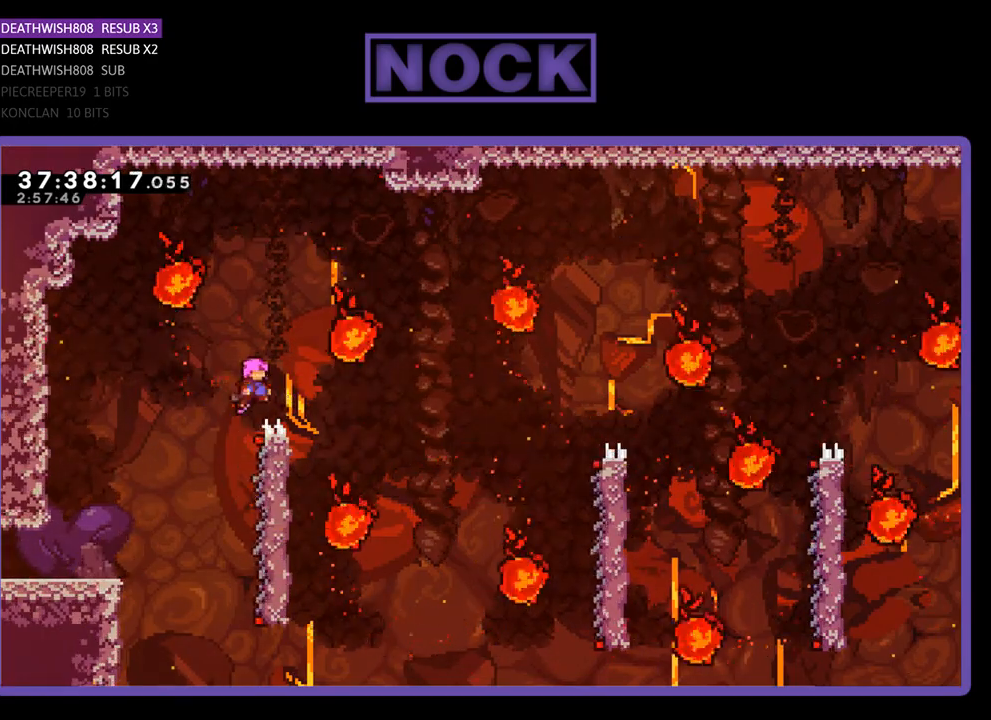
{"buttons": ["R2"], "events": [[167, "DPAD_UP", "up"], [400, "DPAD_RIGHT", "up"]]}
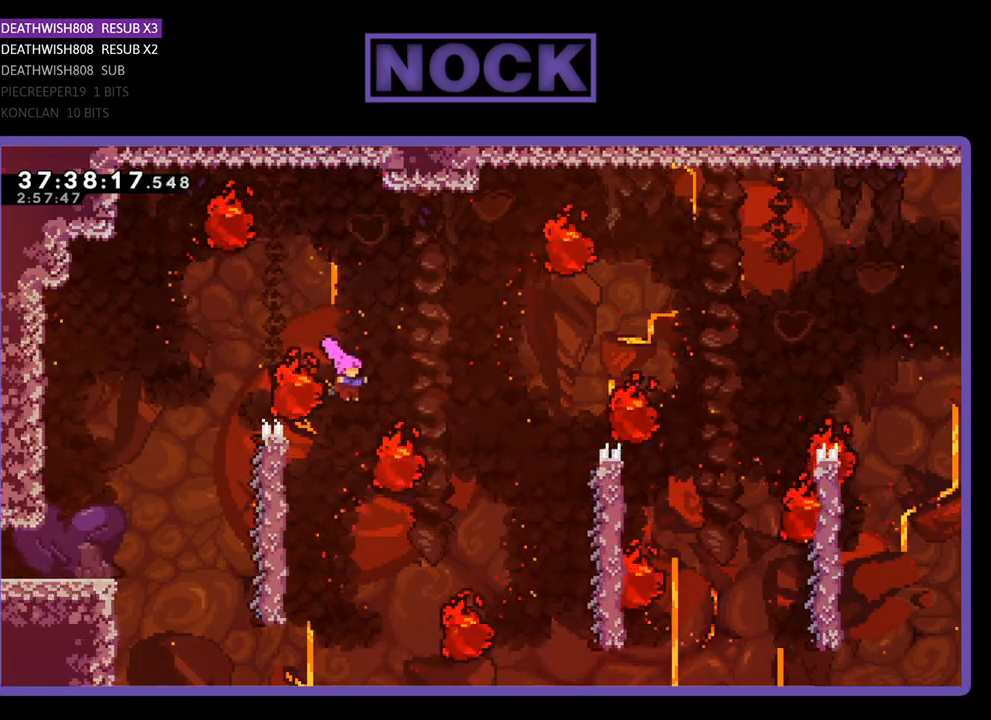
{"buttons": ["R2"], "events": [[67, "DPAD_LEFT", "down"], [300, "DPAD_LEFT", "up"]]}